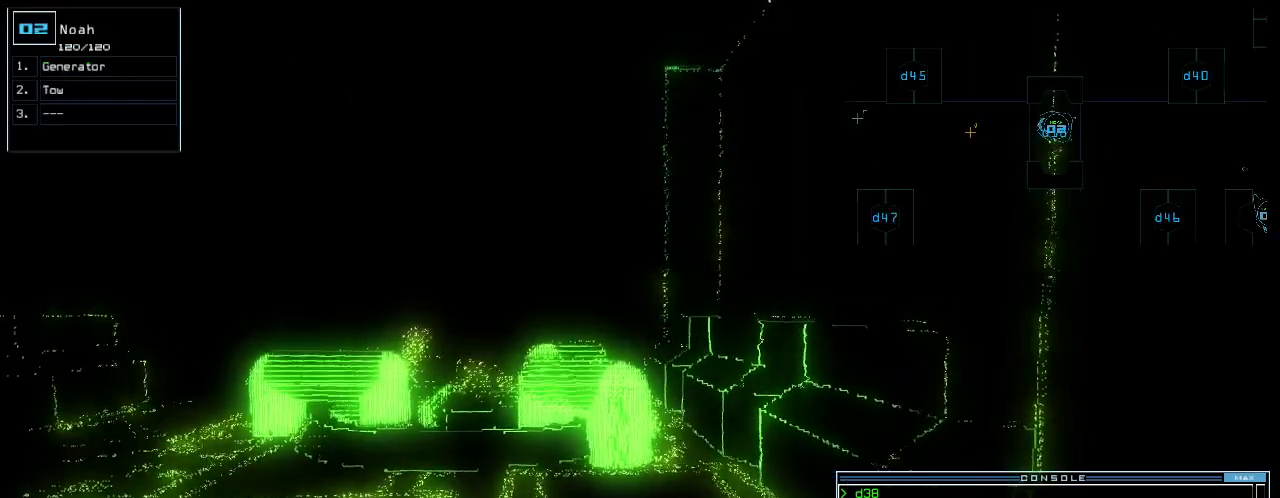
Gameplay with keyboard; each line is a JSON object with the keys held at the frame after it. "events" lists presses ("down") and releases ("up") of ".", "0", "1", "2", "3", "4", "5", "6", "7", "8", "9", "a", "b", "backspace", "c", "caps_lock", "comma", "ctrl_l", "ctrl_r", "d", "down", "e", "equals", "escape", "f", "g", "h", "i", "j", "k", "l", "left", "m", "minus", "n", "o", "p", "q", "quote", "r", "return", "right", "s", "semicolon", "shift_l", "shift_r", "space", "t", "tab", "tilde", "u", "up", "v", "w", "x", "y" and "z" between this image and that frame as [ms after this image, input, new state], when the widget could be followed in between. No other keys are recorded. Mouse input is not recorded. Not read: other_keys.
{"keys": [], "events": [[120, "space", "down"], [180, "space", "up"]]}
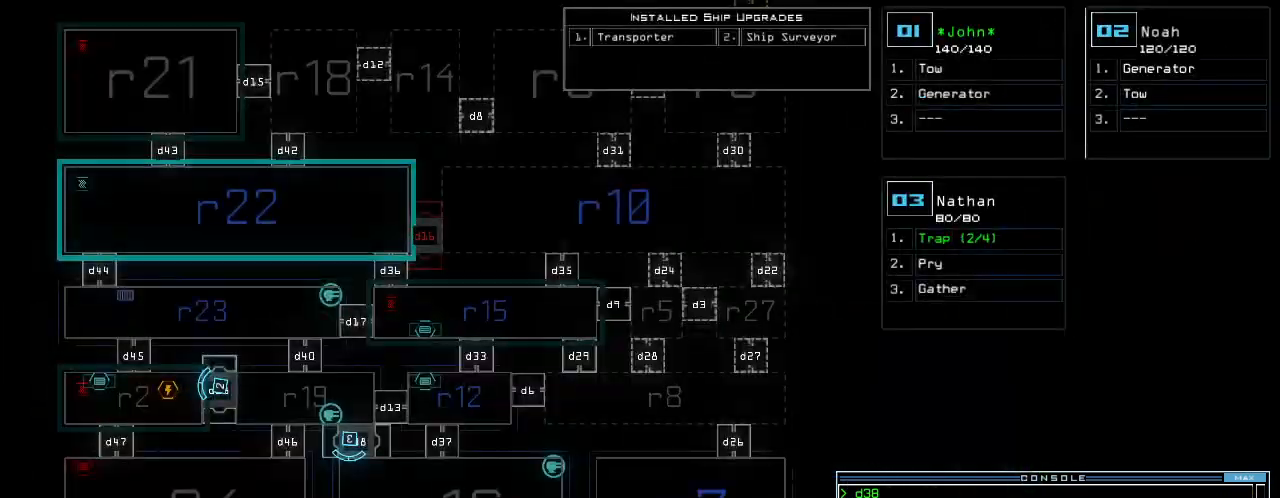
{"keys": [], "events": []}
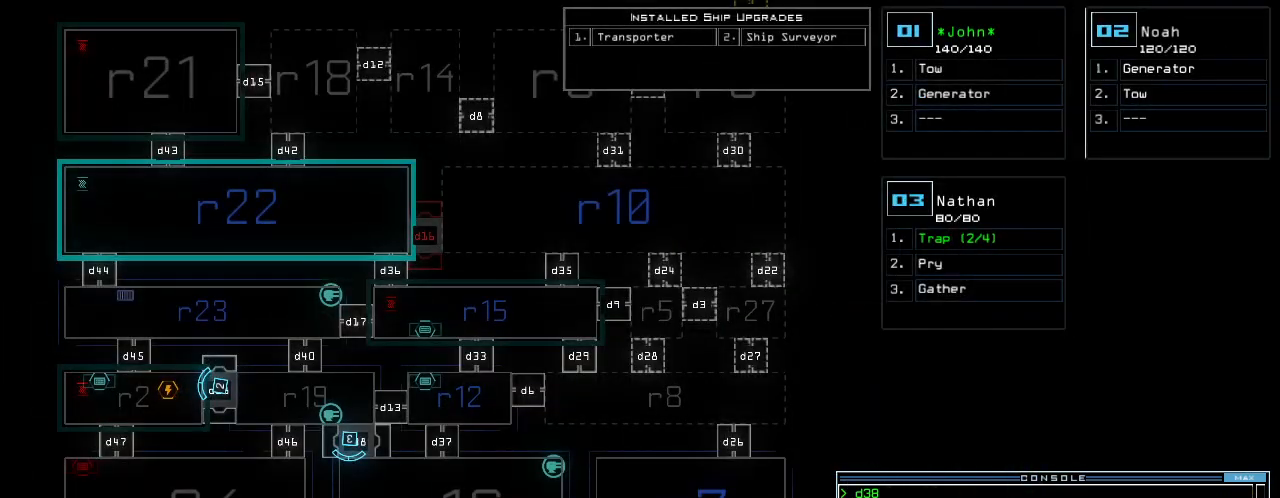
{"keys": [], "events": []}
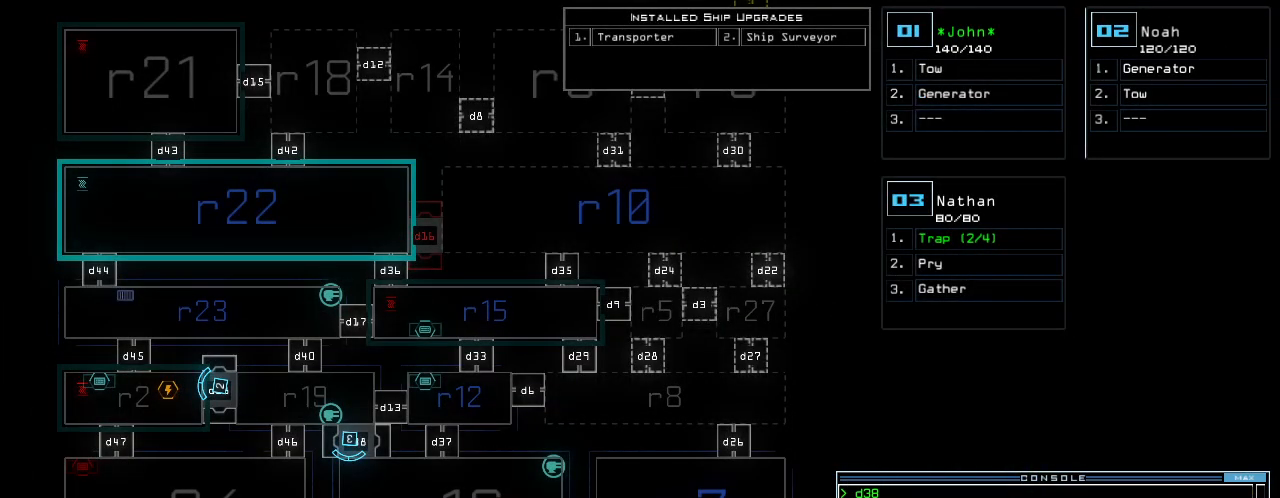
{"keys": [], "events": []}
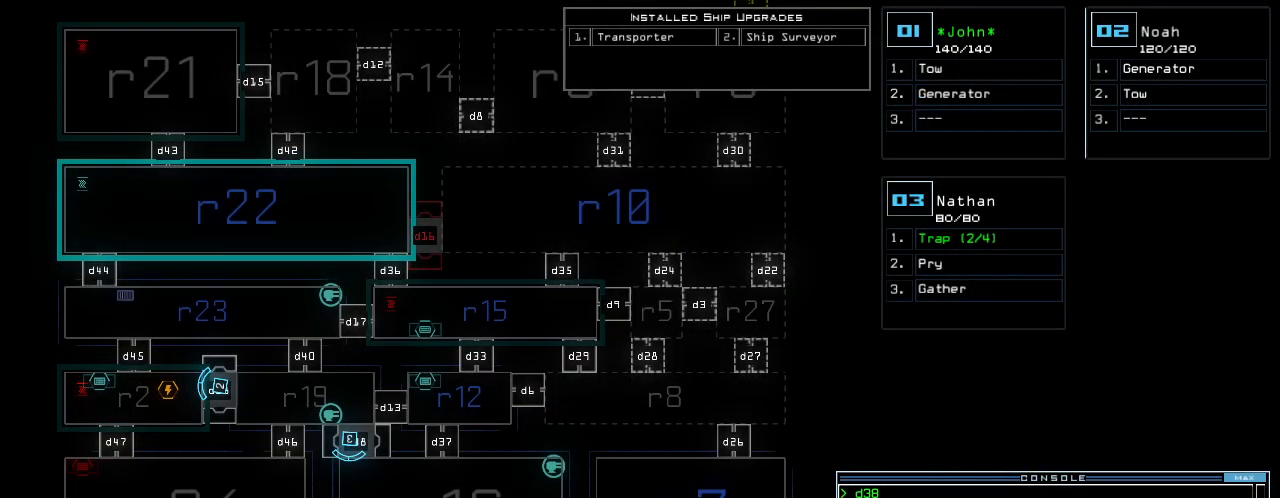
{"keys": [], "events": []}
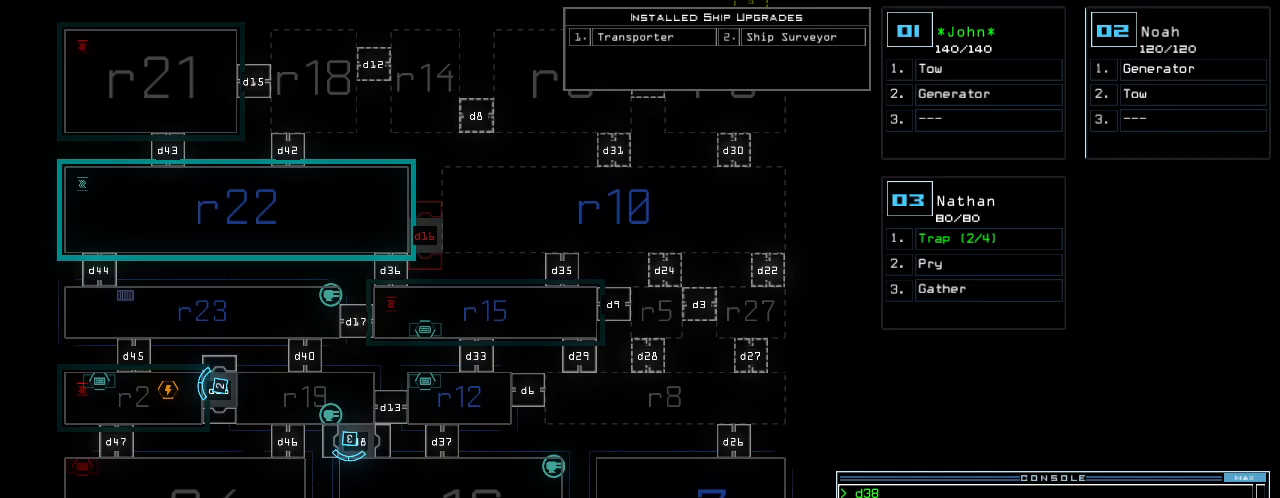
{"keys": [], "events": []}
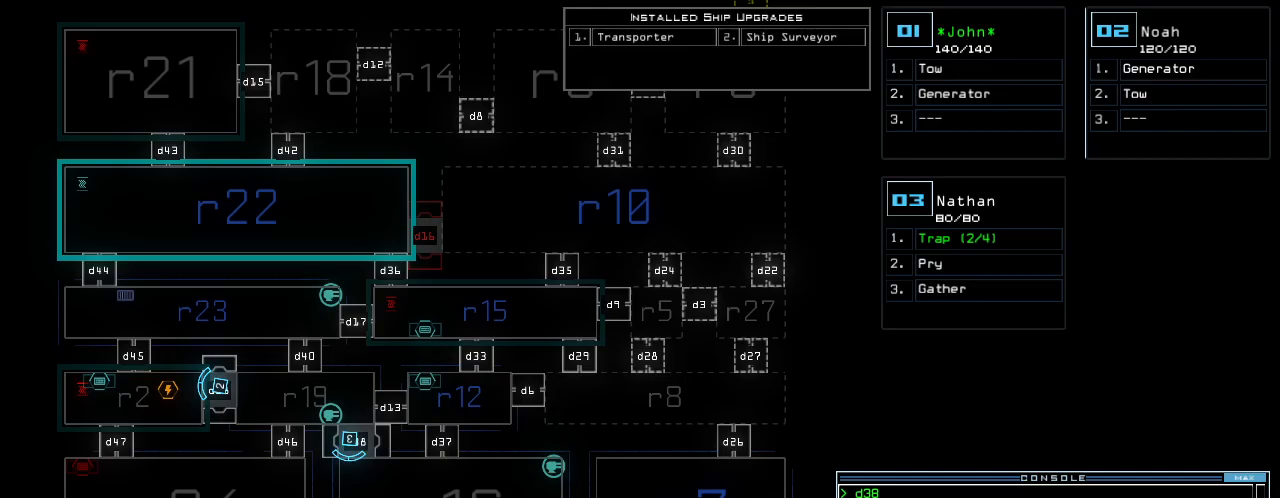
{"keys": [], "events": []}
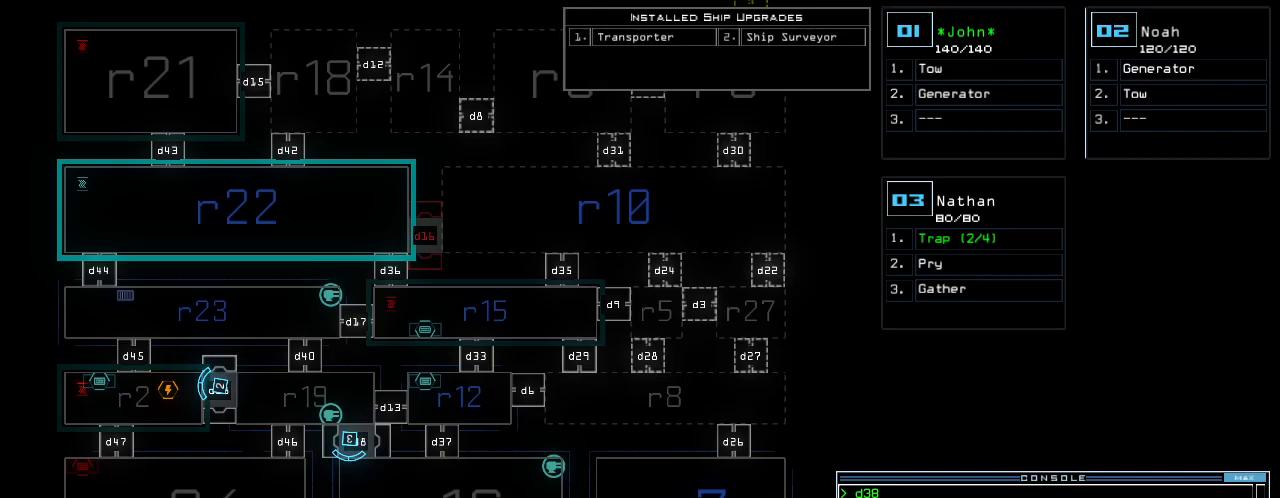
{"keys": [], "events": []}
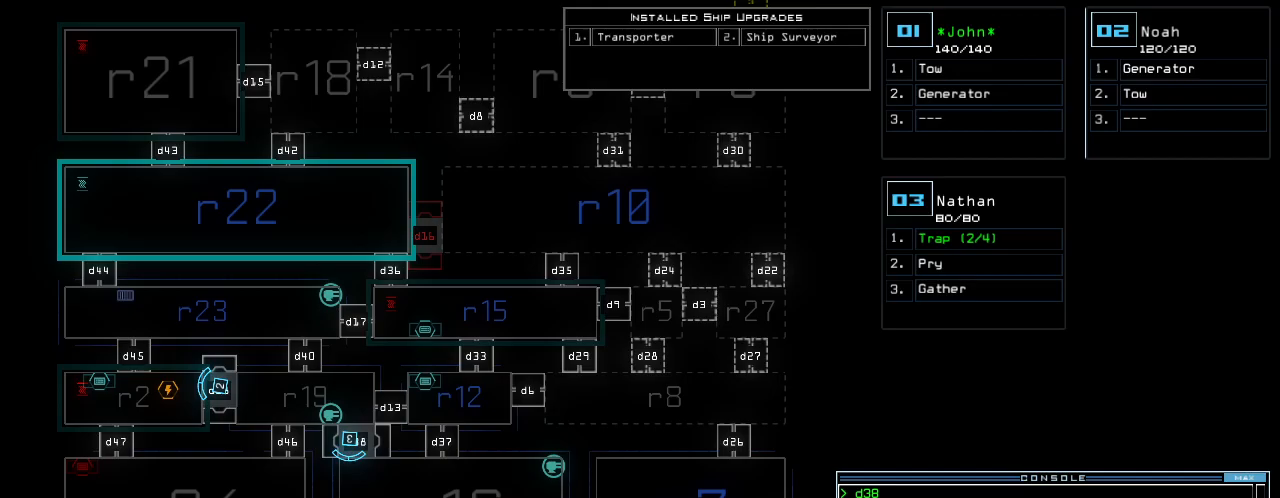
{"keys": [], "events": [[420, "space", "down"], [500, "space", "up"]]}
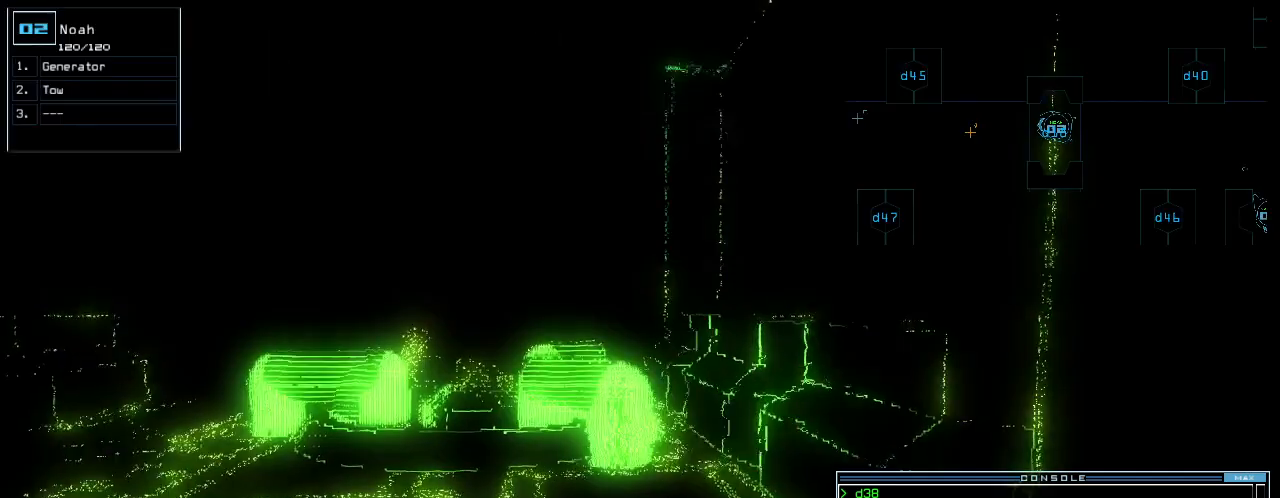
{"keys": ["t"], "events": [[500, "t", "down"]]}
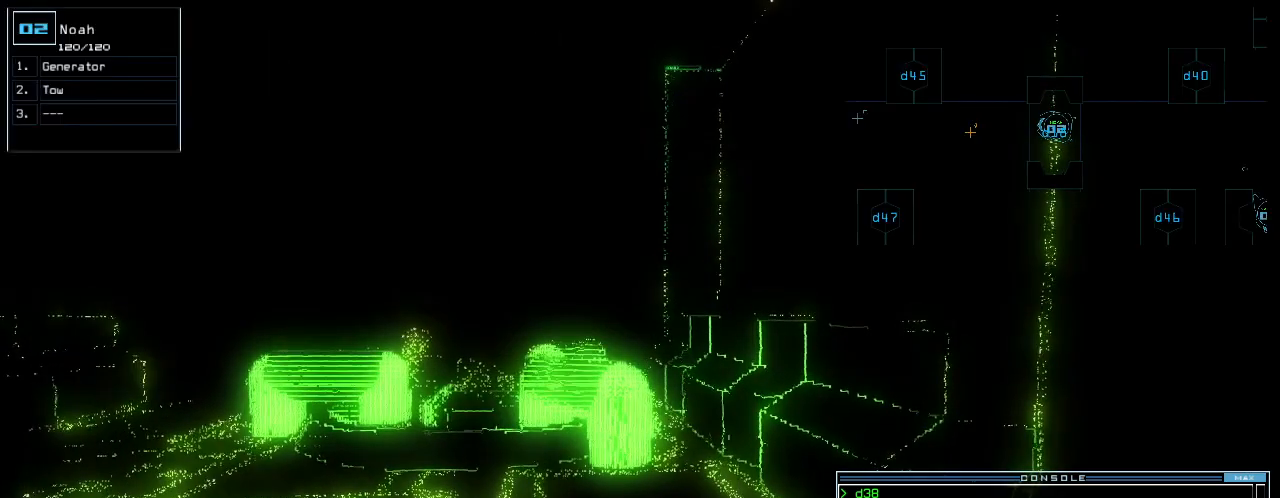
{"keys": [], "events": [[60, "e", "down"], [80, "t", "up"], [140, "return", "down"], [160, "e", "up"], [200, "return", "up"]]}
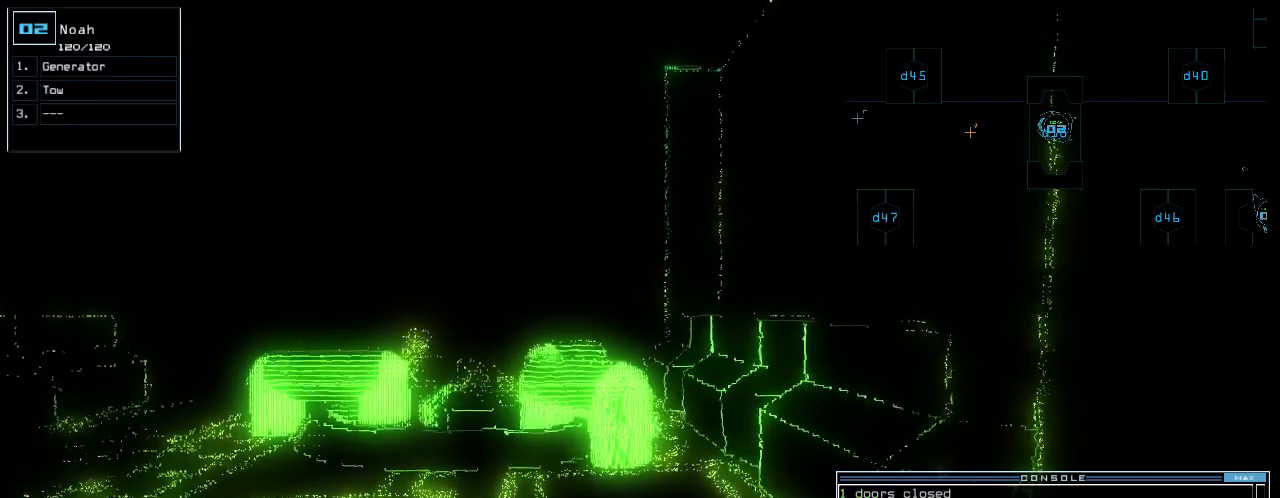
{"keys": [], "events": []}
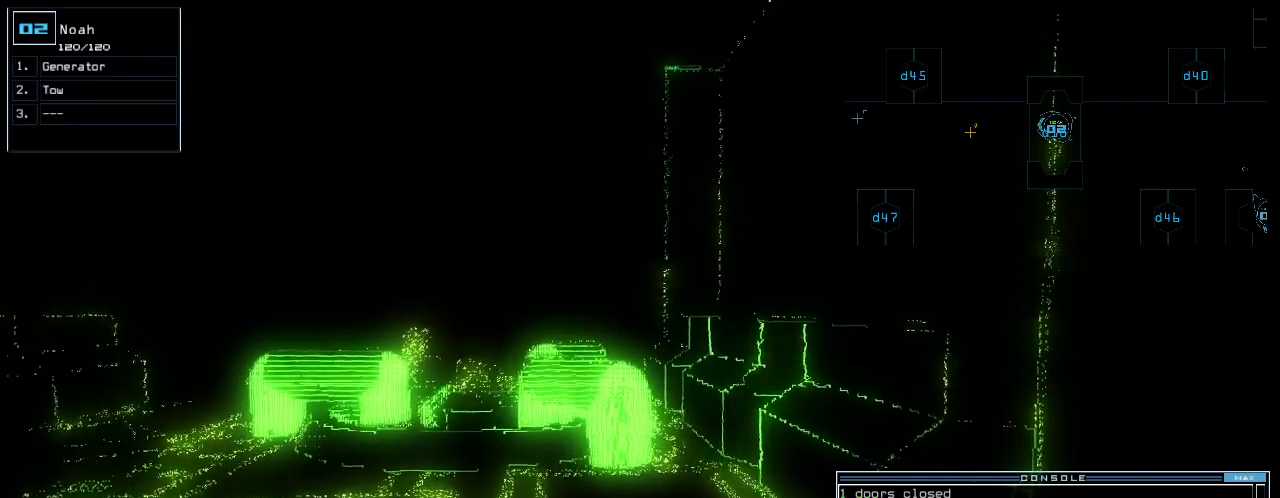
{"keys": [], "events": []}
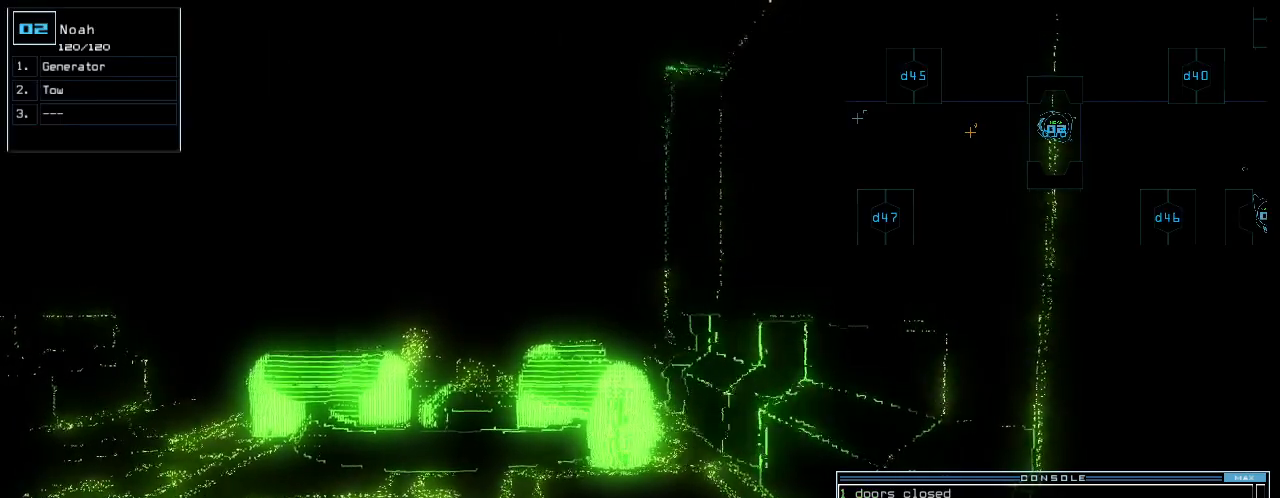
{"keys": ["left", "up"], "events": [[500, "left", "down"], [500, "up", "down"]]}
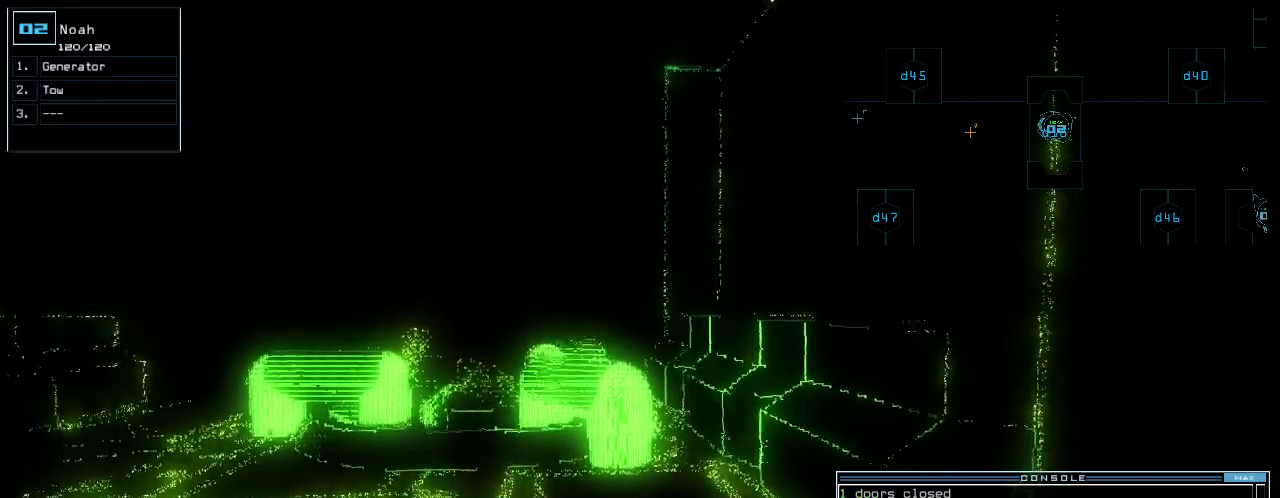
{"keys": ["left", "up"], "events": [[100, "left", "up"], [500, "left", "down"]]}
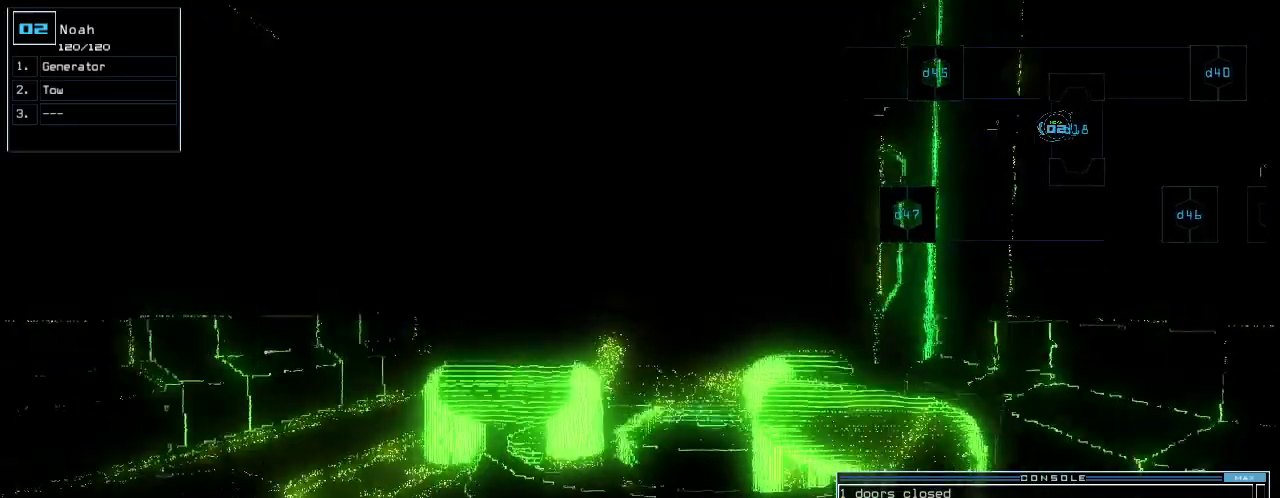
{"keys": ["right", "up"], "events": [[80, "left", "up"], [440, "right", "down"]]}
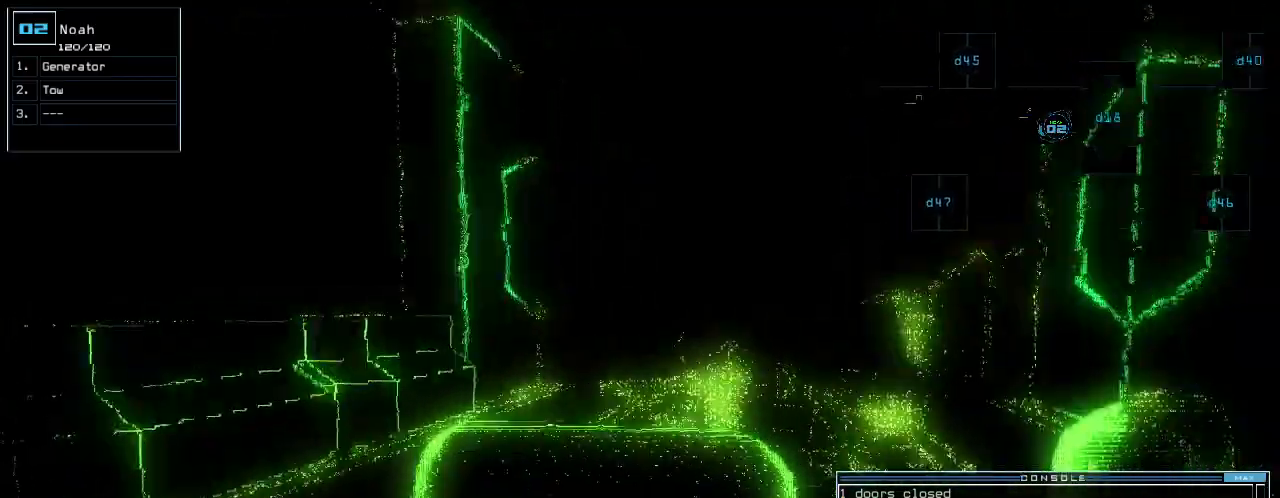
{"keys": ["up"], "events": [[20, "right", "up"], [220, "right", "down"], [260, "right", "up"]]}
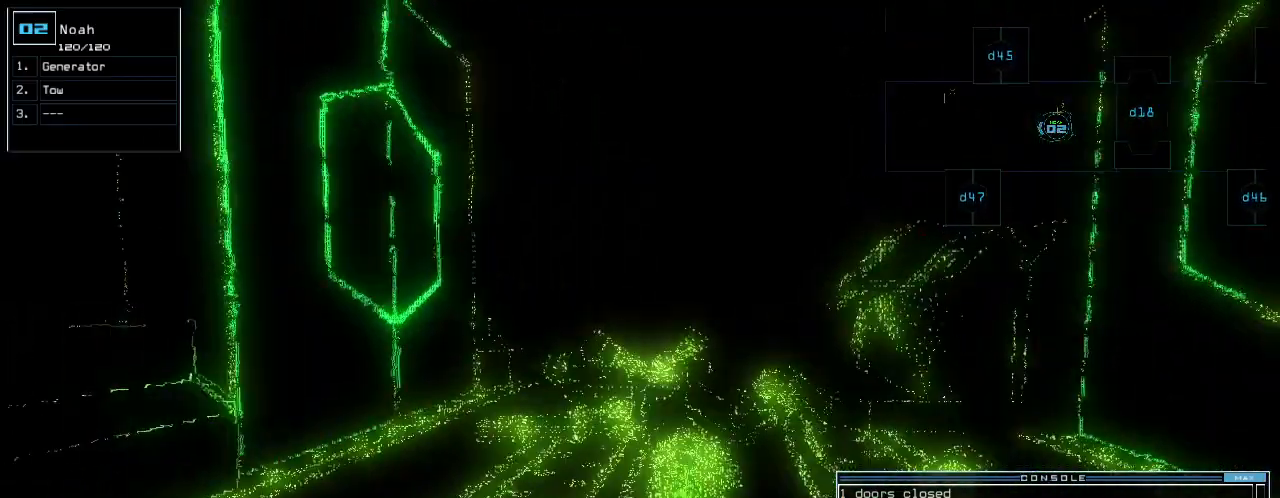
{"keys": ["left"], "events": [[340, "left", "down"], [420, "up", "up"]]}
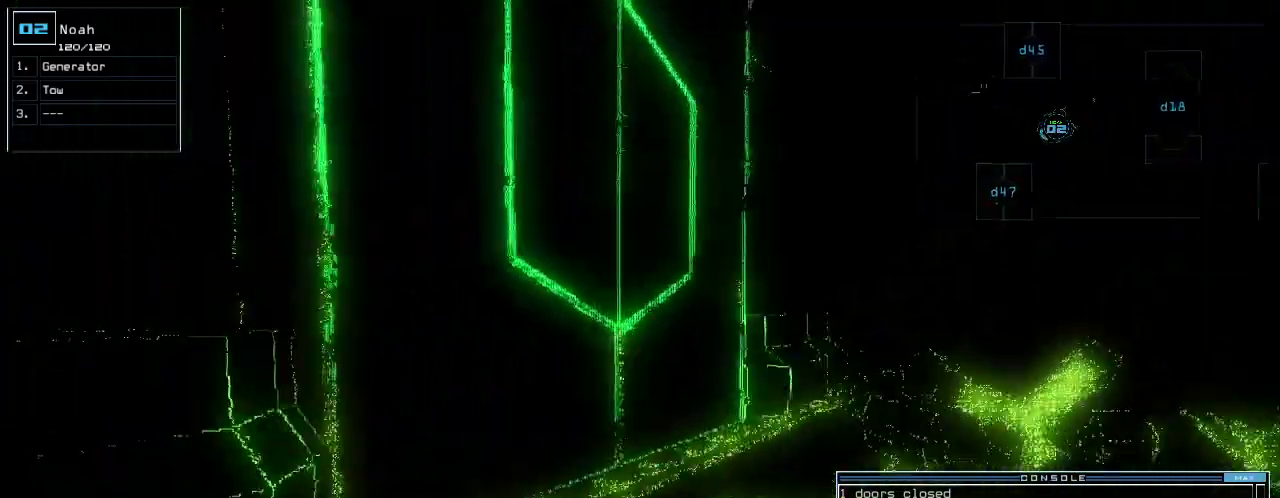
{"keys": [], "events": [[40, "up", "down"], [80, "left", "up"], [260, "right", "down"], [400, "right", "up"], [460, "up", "up"]]}
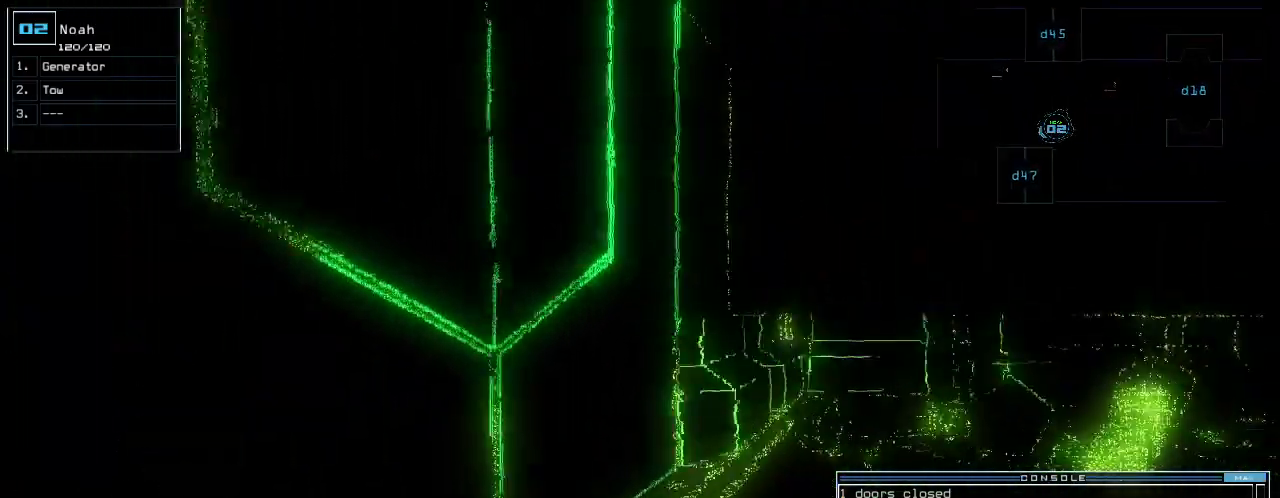
{"keys": [], "events": []}
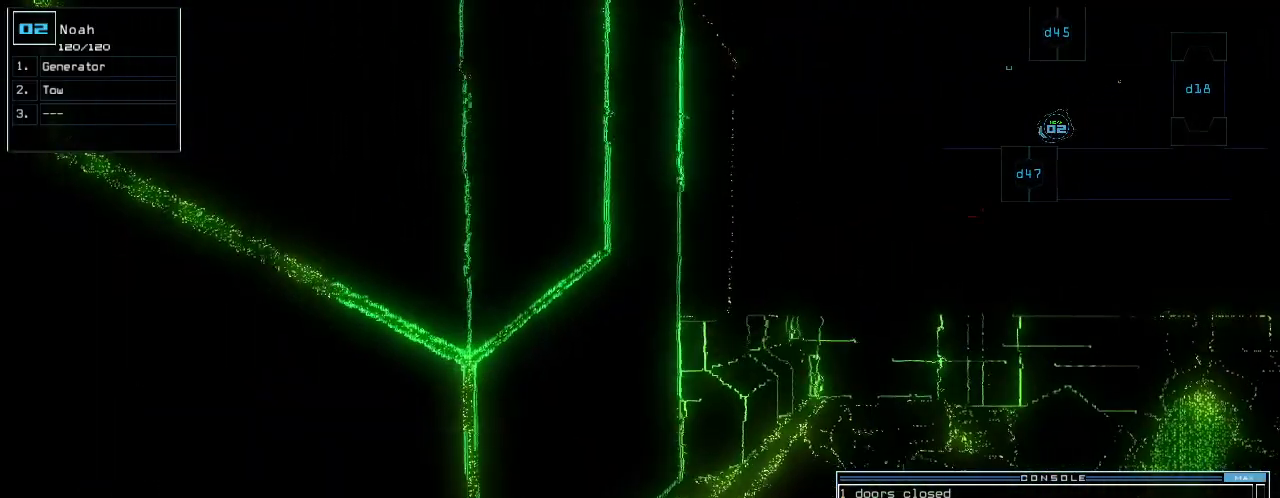
{"keys": [], "events": [[160, "space", "down"], [260, "space", "up"]]}
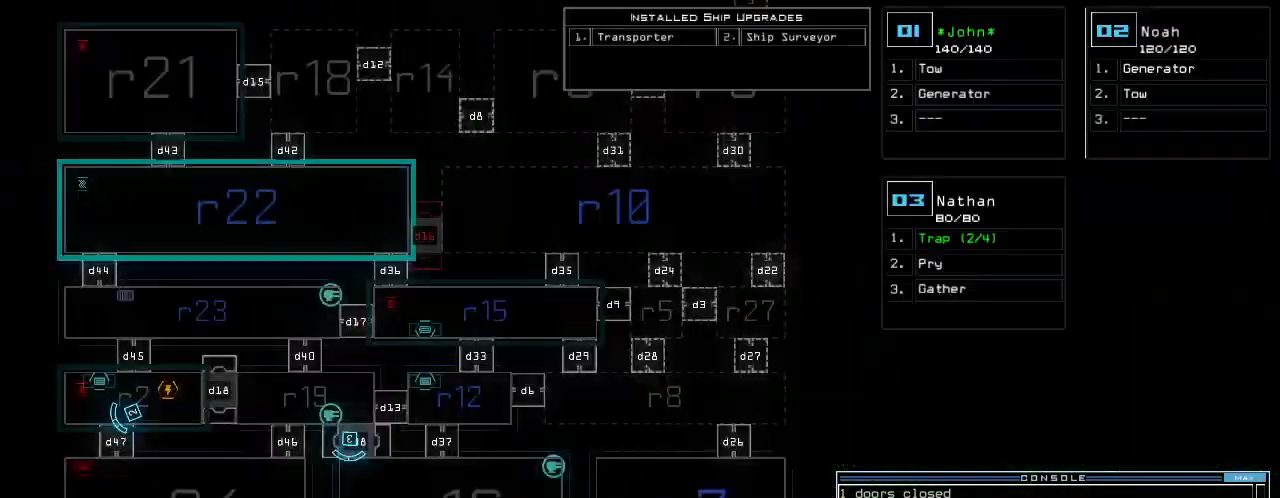
{"keys": [], "events": []}
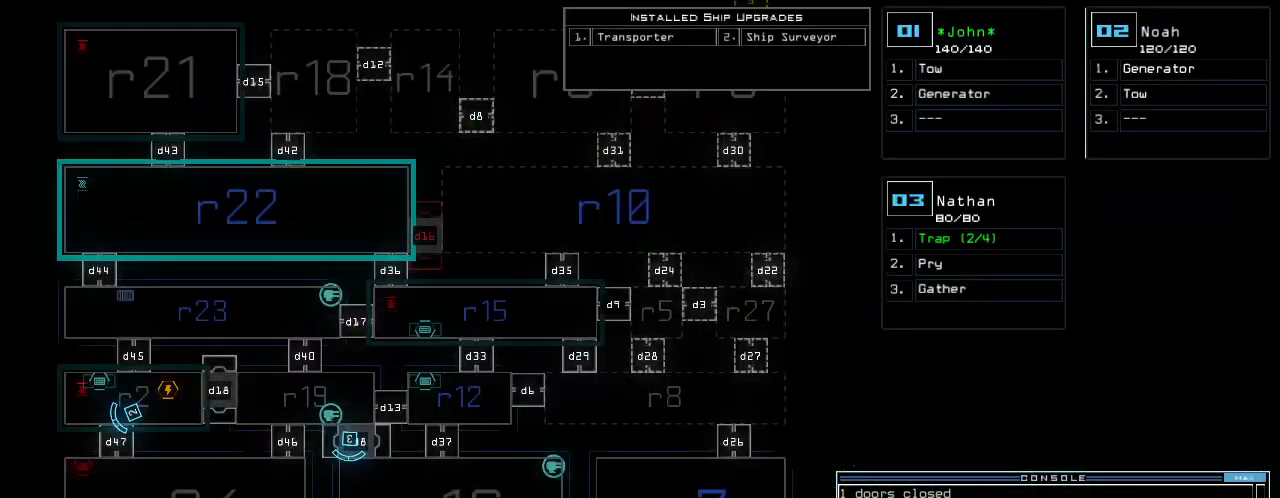
{"keys": [], "events": []}
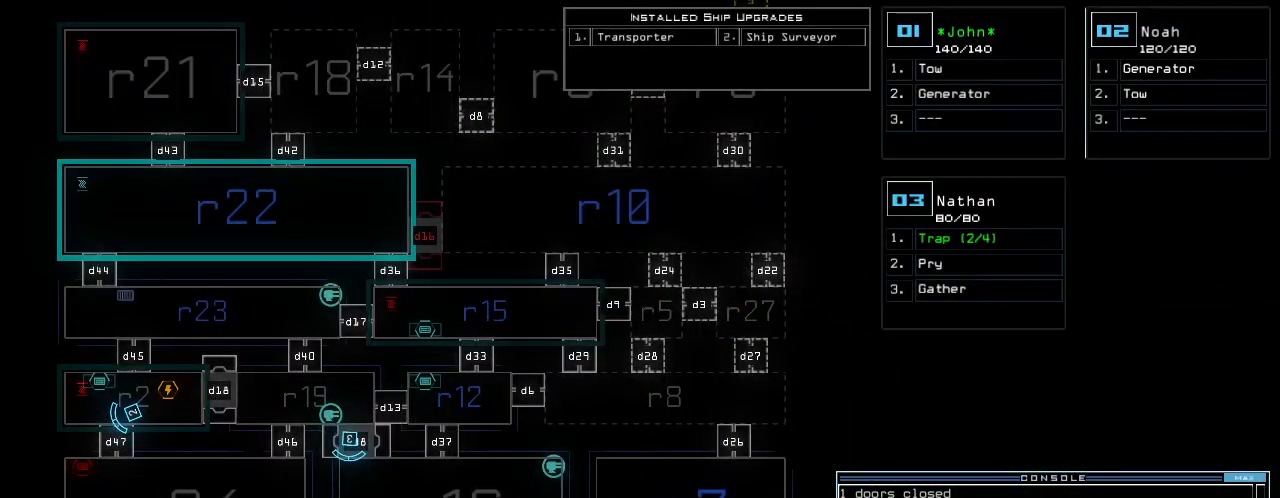
{"keys": [], "events": [[20, "f", "down"], [80, "f", "up"], [80, "space", "down"], [180, "r", "down"], [200, "space", "up"], [260, "r", "up"], [340, "2", "down"], [440, "2", "up"]]}
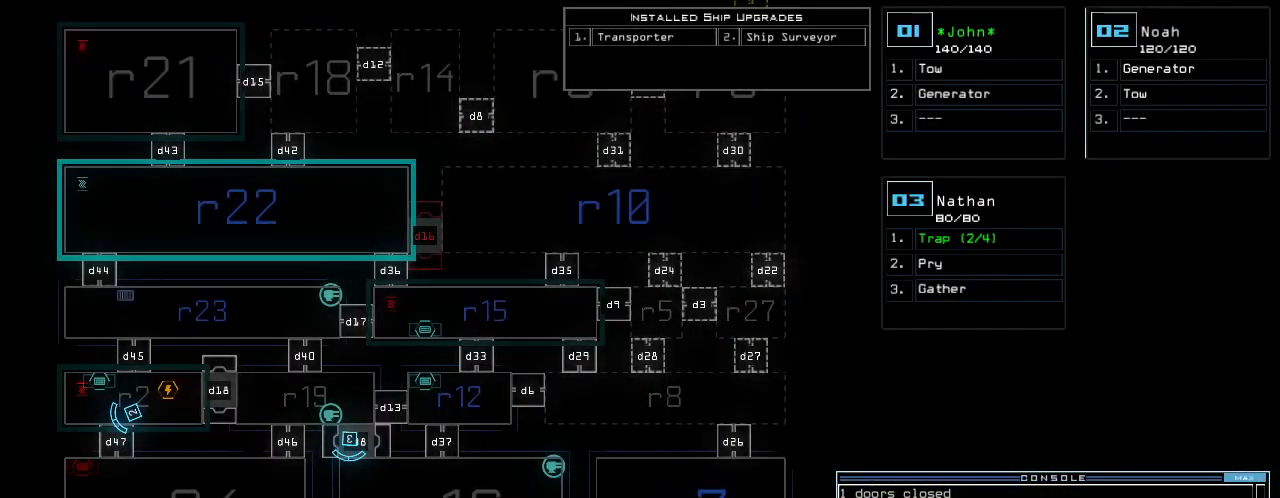
{"keys": [], "events": [[80, "4", "down"], [140, "return", "down"], [180, "4", "up"], [220, "return", "up"]]}
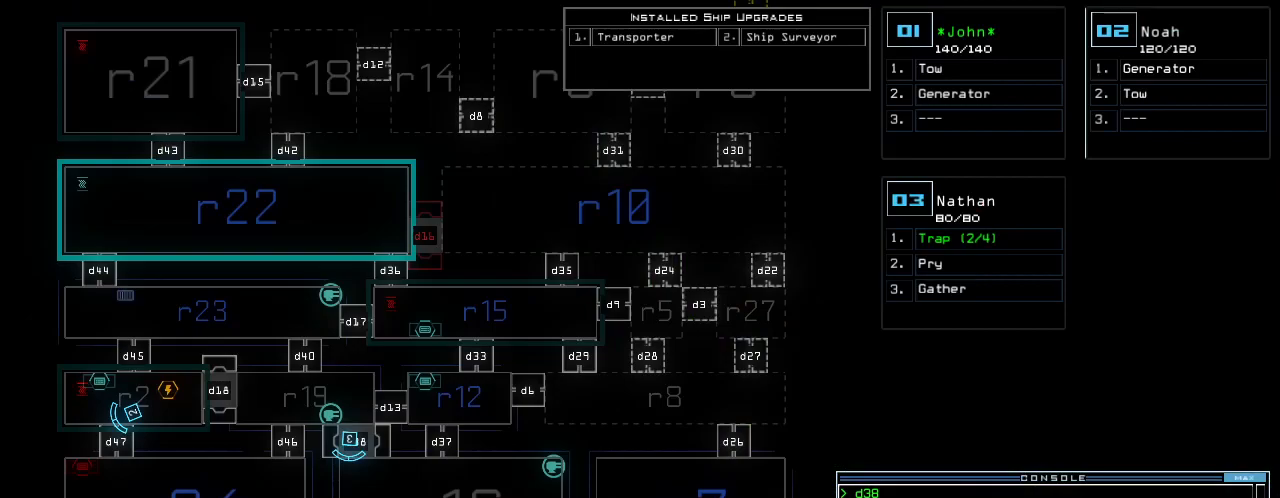
{"keys": ["down"], "events": [[140, "2", "down"], [180, "down", "down"], [180, "left", "down"], [220, "2", "up"], [320, "left", "up"]]}
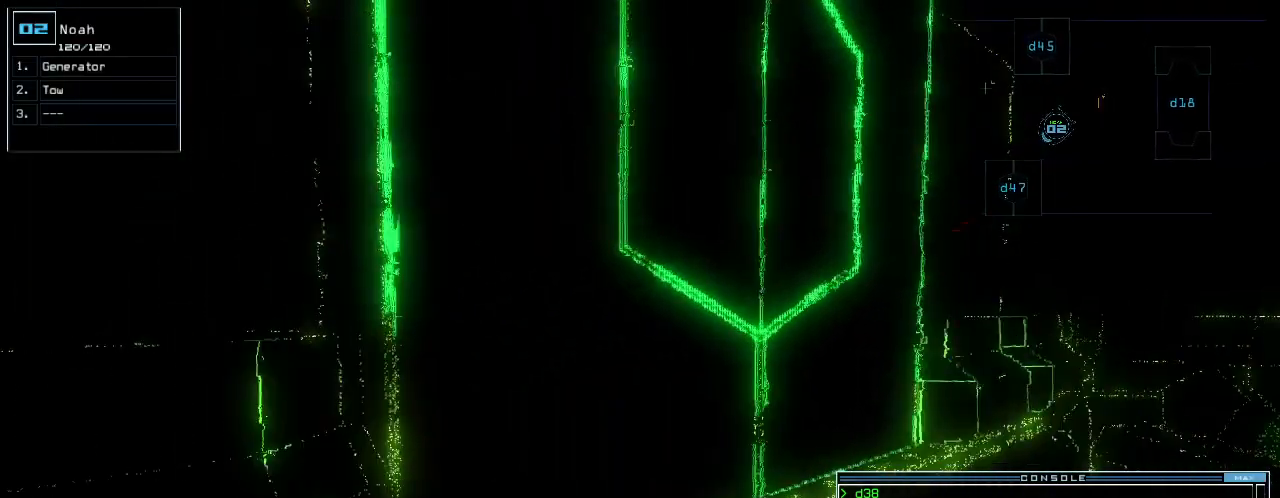
{"keys": ["e"], "events": [[100, "right", "down"], [140, "right", "up"], [420, "g", "down"], [460, "e", "down"], [480, "down", "up"], [500, "g", "up"]]}
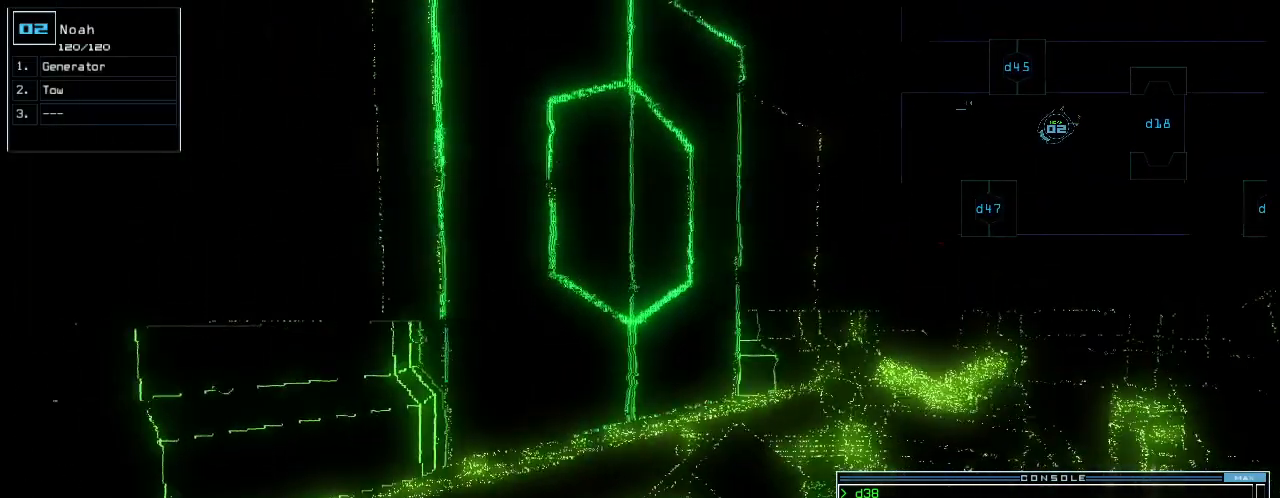
{"keys": [], "events": [[40, "e", "up"], [80, "return", "down"], [120, "return", "up"], [160, "space", "down"], [240, "space", "up"]]}